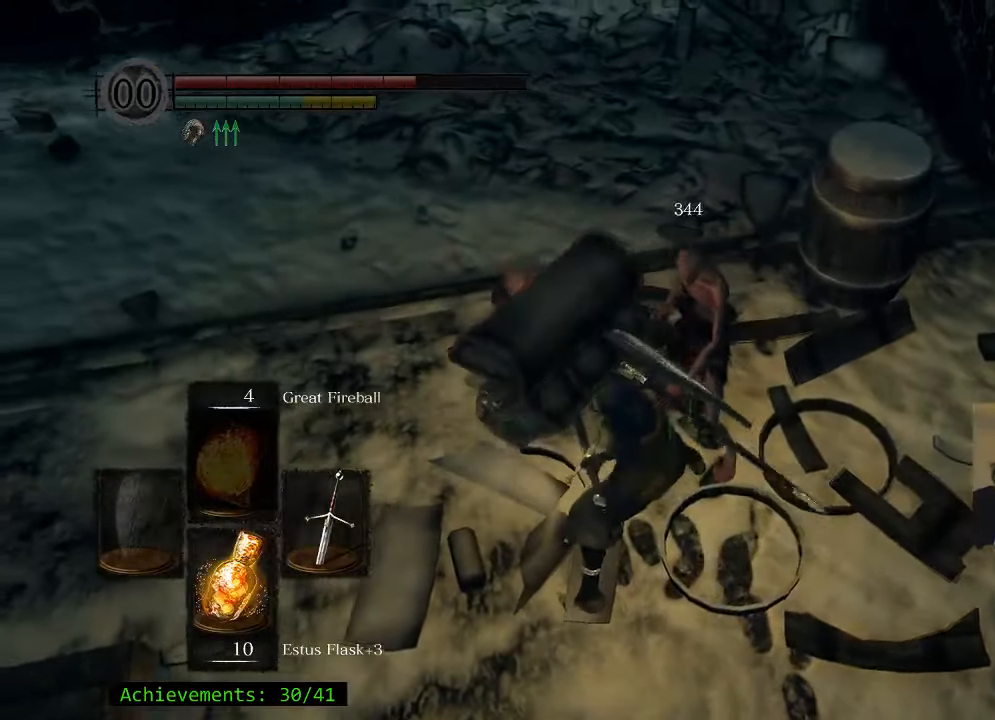
Gameplay with keyboard and mouse; each line is a JSON object with the keys held at the frame after it. "events" lists presses ("down") and releases ("up") of "1", "2", "3", "4", "5", "a", "alt", "c", "caps_lock", "ctrl", "d", "e", "f", "g", "q", "r", "s", "shift", "space", "t", "tab", "v", "w", "x" and "z" between this image and that frame as [ms after this image, input, new state], when the widget could be followed in between. No other keys are recorded. Mouse buttons are not recorded. Not read: mouse_move.
{"keys": ["w"], "events": [[467, "w", "down"]]}
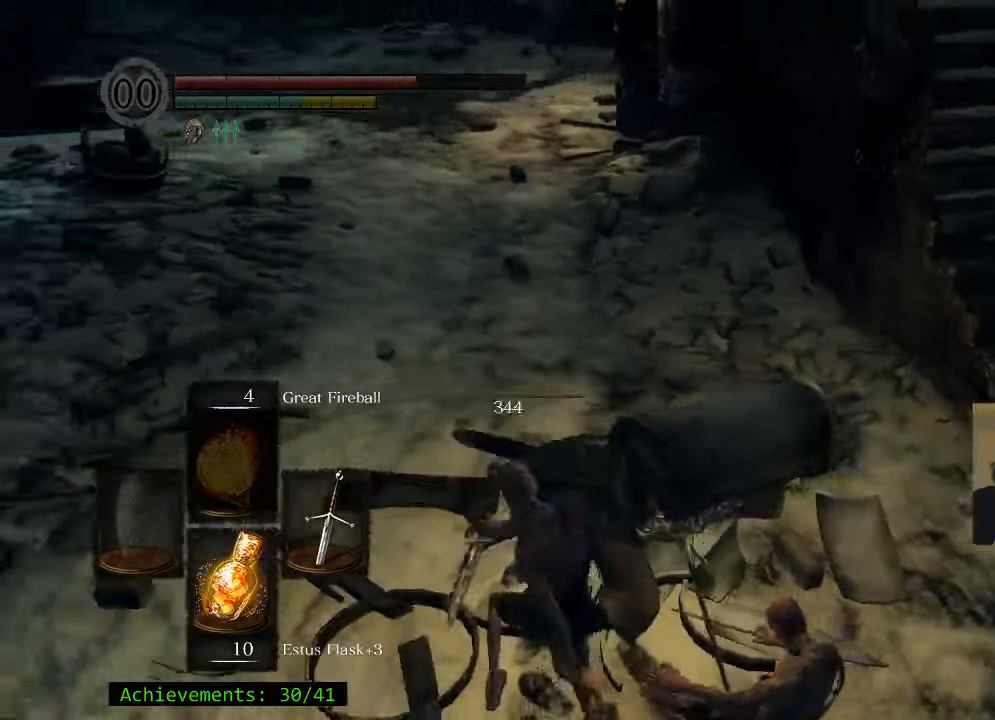
{"keys": ["a", "w"], "events": [[401, "a", "down"]]}
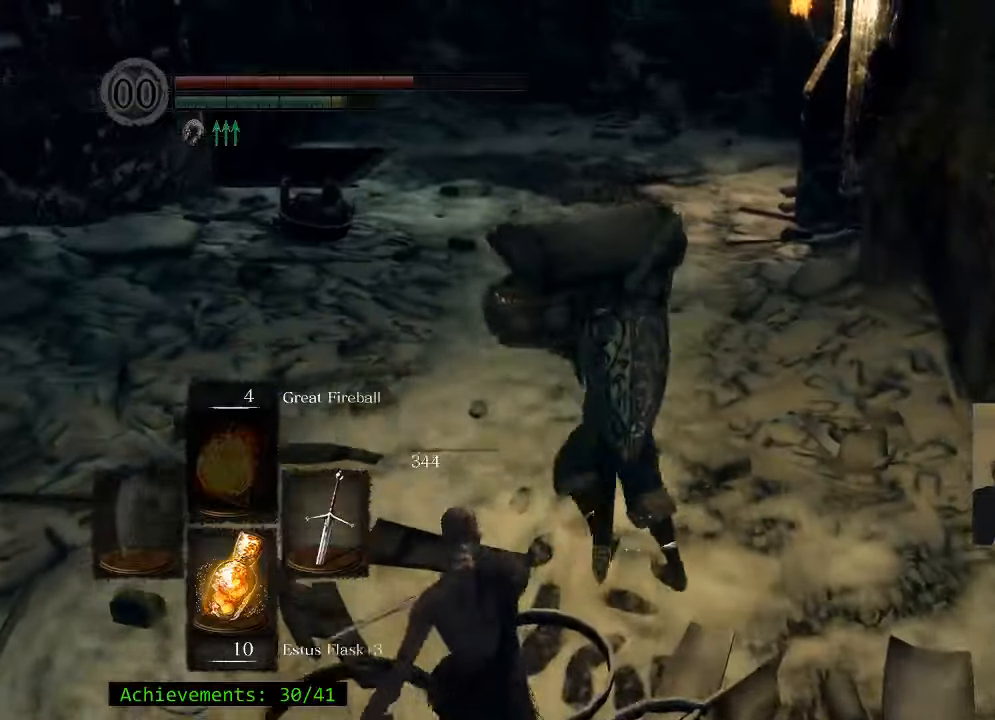
{"keys": ["w"], "events": [[133, "a", "up"]]}
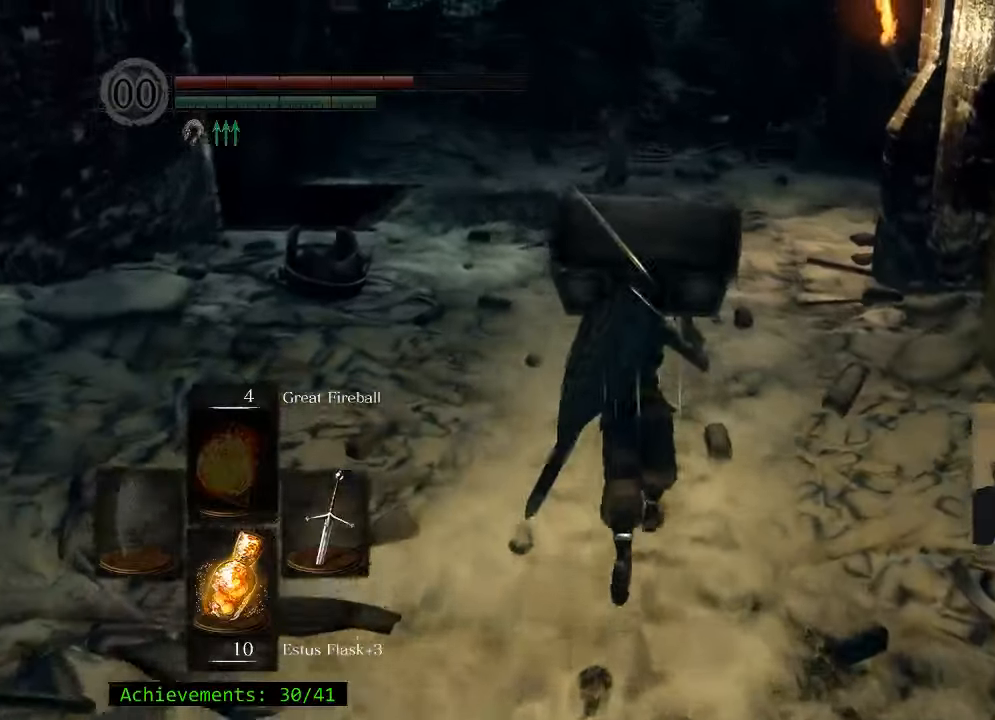
{"keys": ["w"], "events": []}
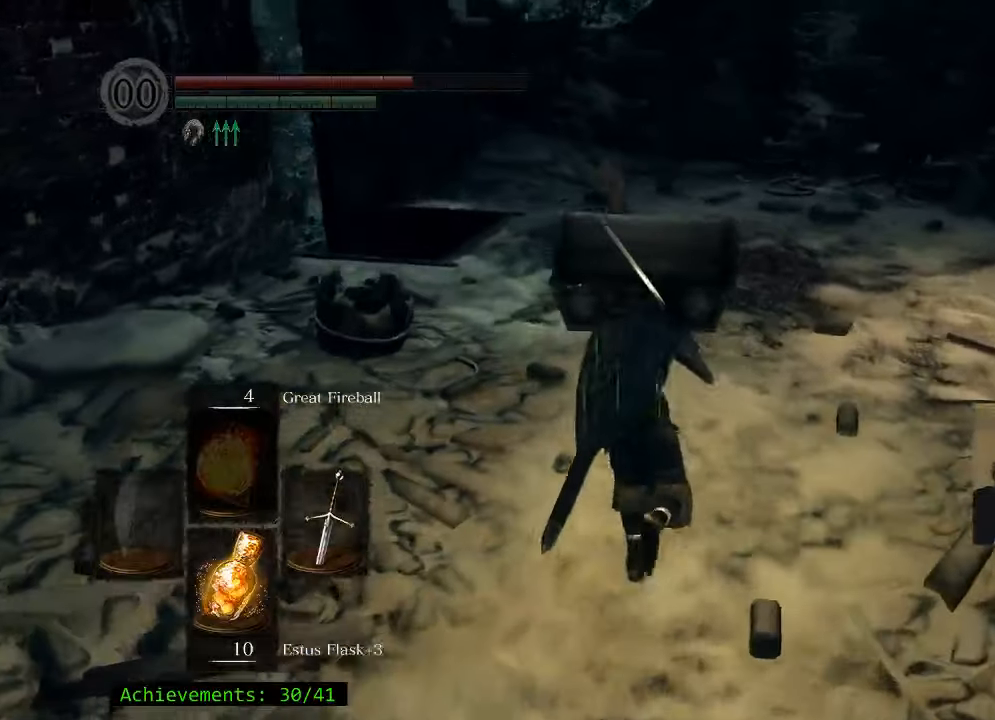
{"keys": ["w"], "events": []}
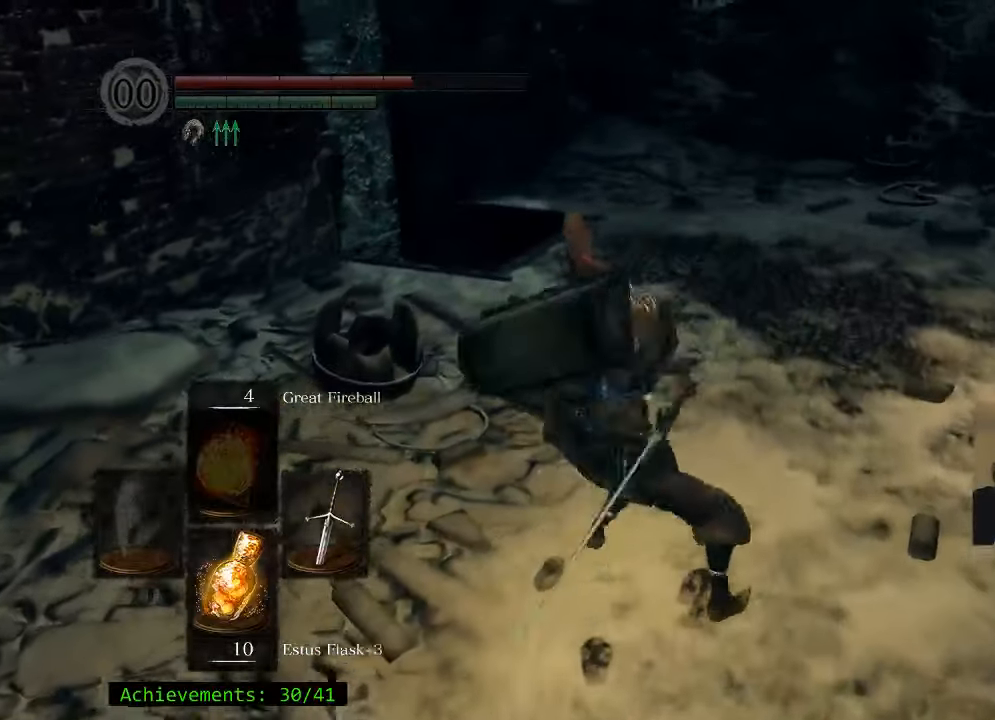
{"keys": [], "events": [[350, "w", "up"]]}
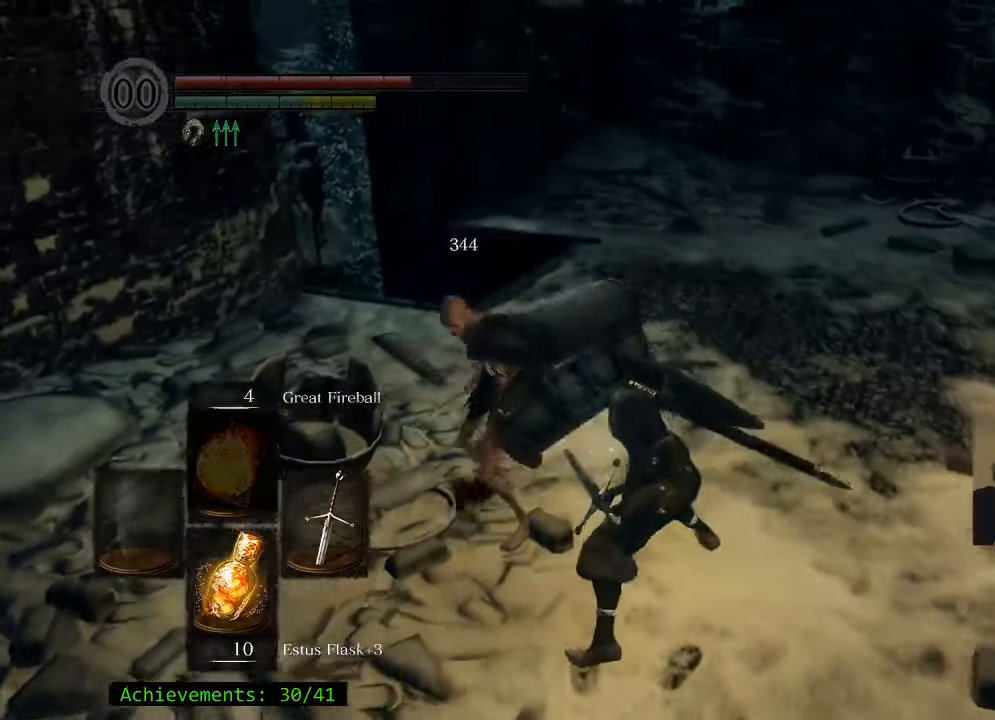
{"keys": ["a", "space", "w"], "events": [[333, "a", "down"], [383, "w", "down"], [466, "space", "down"]]}
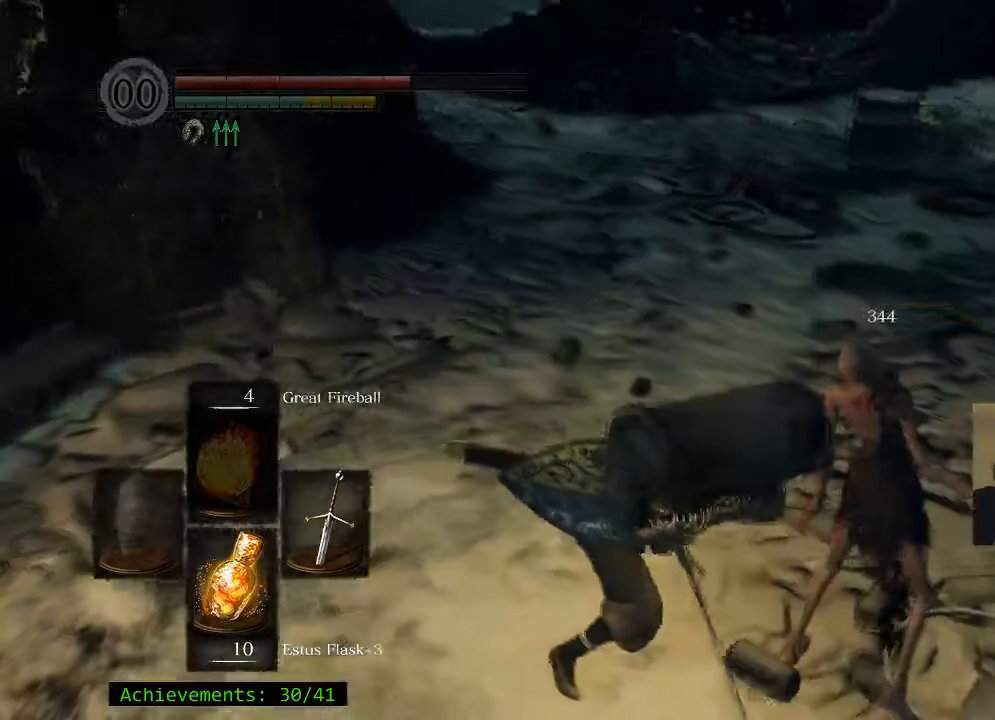
{"keys": ["space", "w"], "events": [[16, "a", "up"]]}
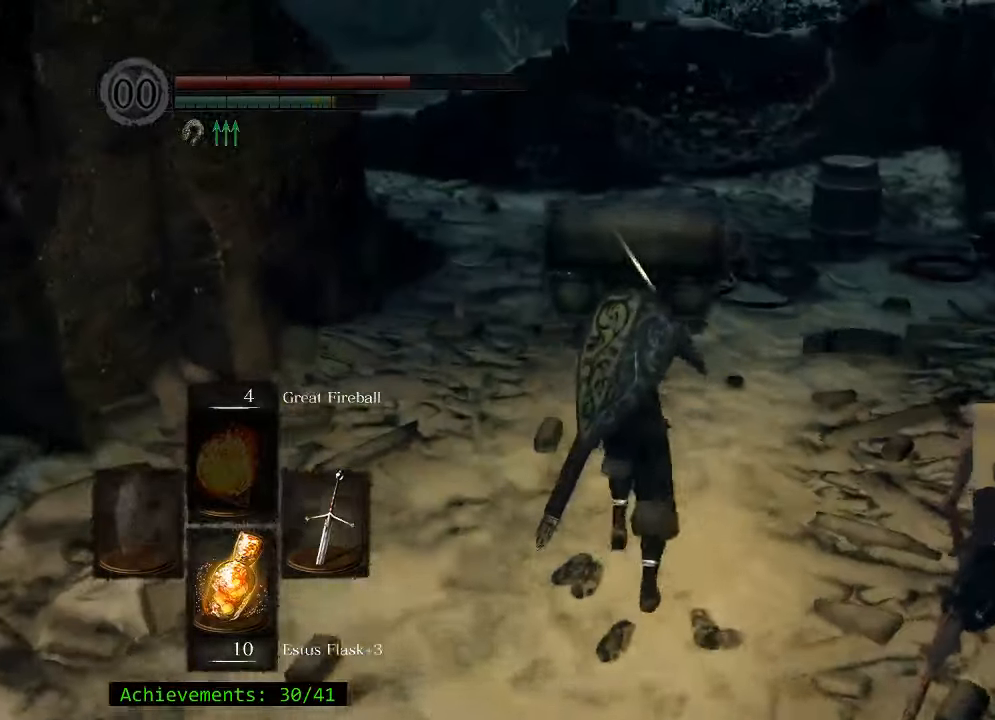
{"keys": ["space", "w"], "events": []}
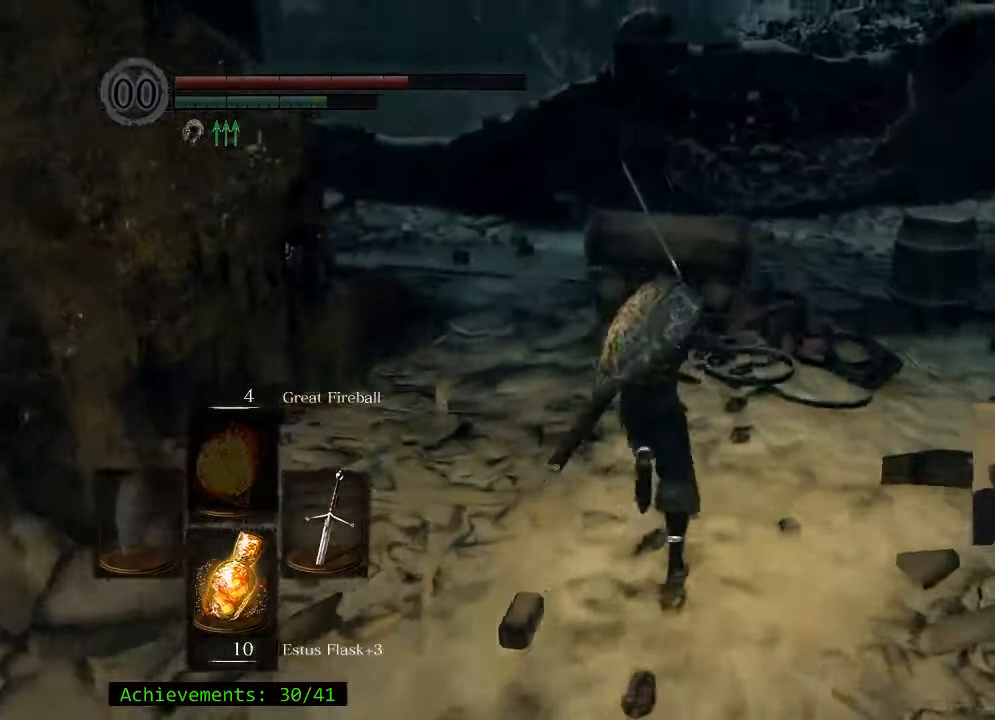
{"keys": ["space", "w"], "events": [[83, "d", "down"], [183, "d", "up"]]}
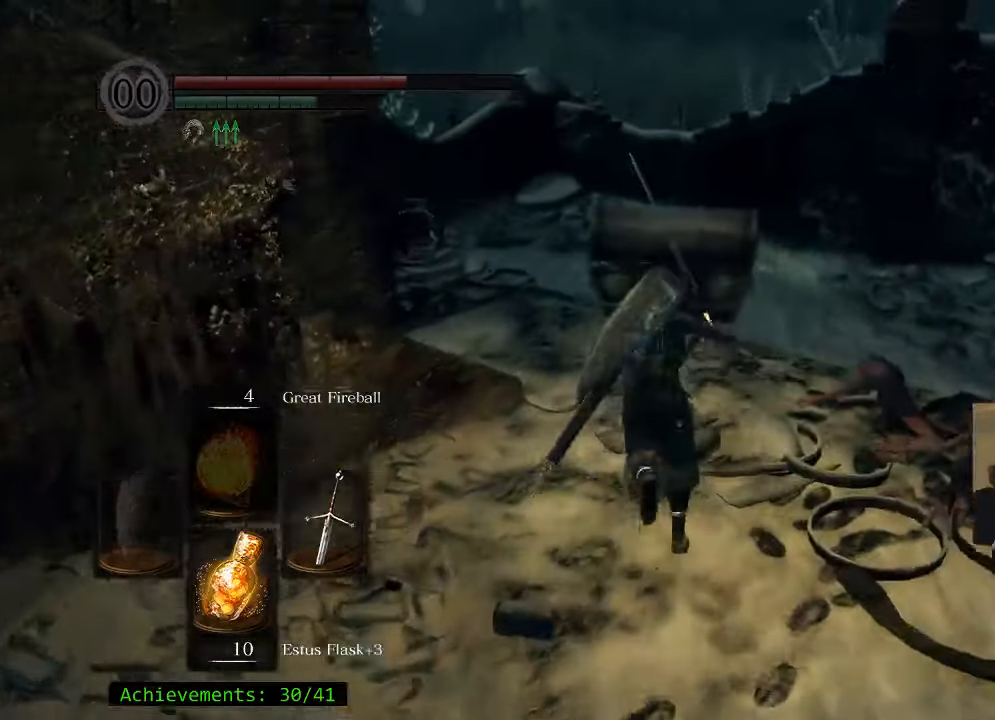
{"keys": ["space", "w"], "events": []}
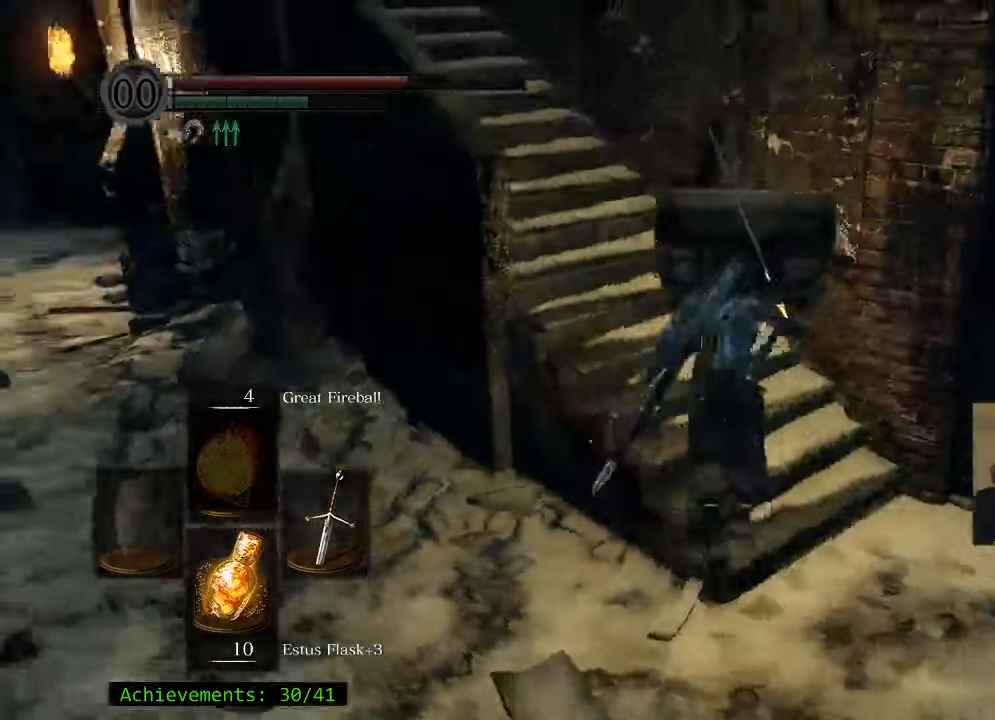
{"keys": ["space", "w"], "events": []}
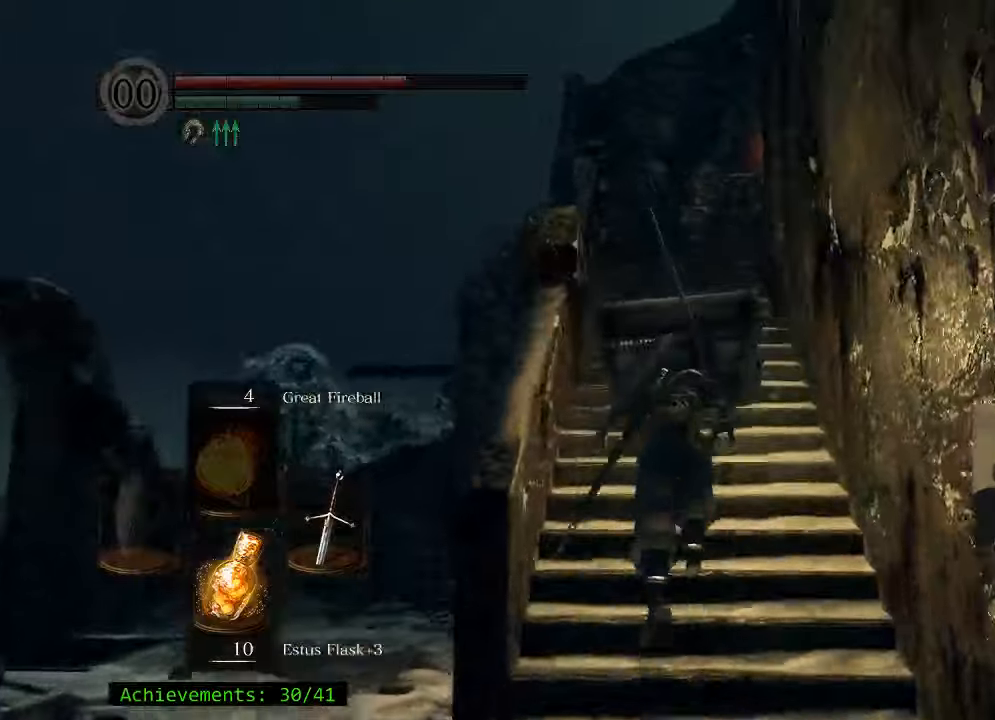
{"keys": ["space", "w"], "events": [[133, "space", "up"], [467, "space", "down"]]}
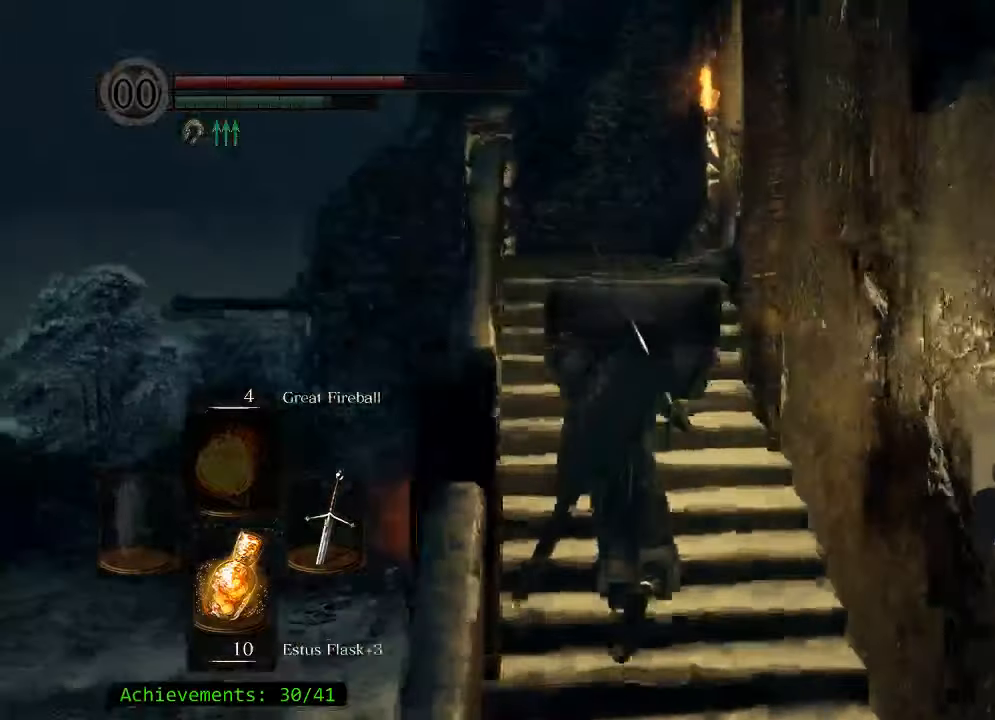
{"keys": ["space", "w"], "events": []}
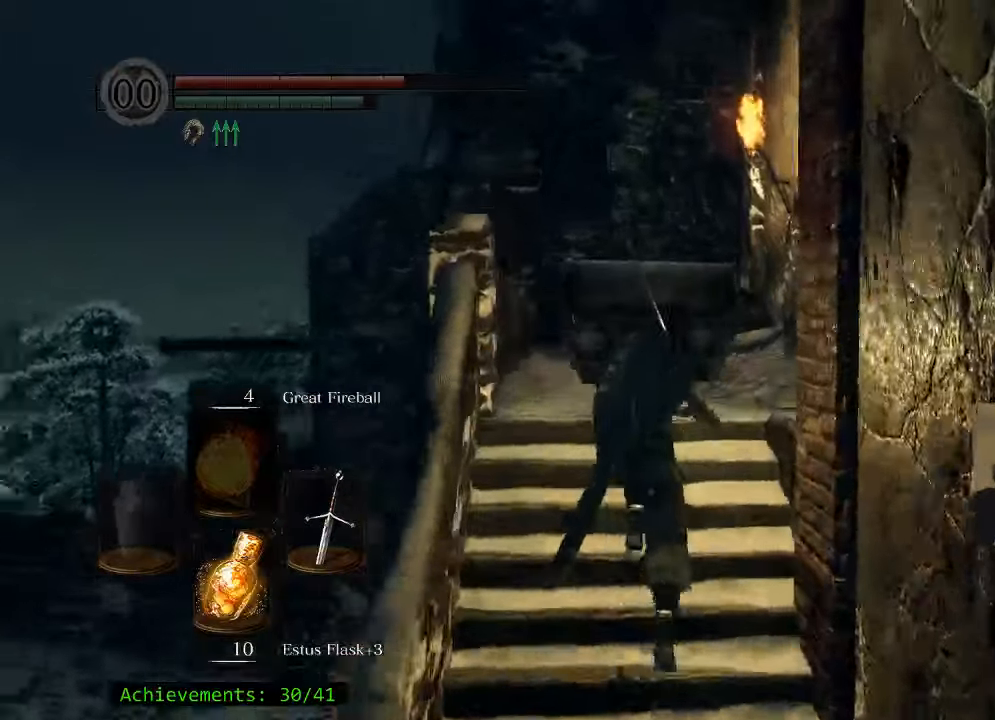
{"keys": ["space", "w"], "events": []}
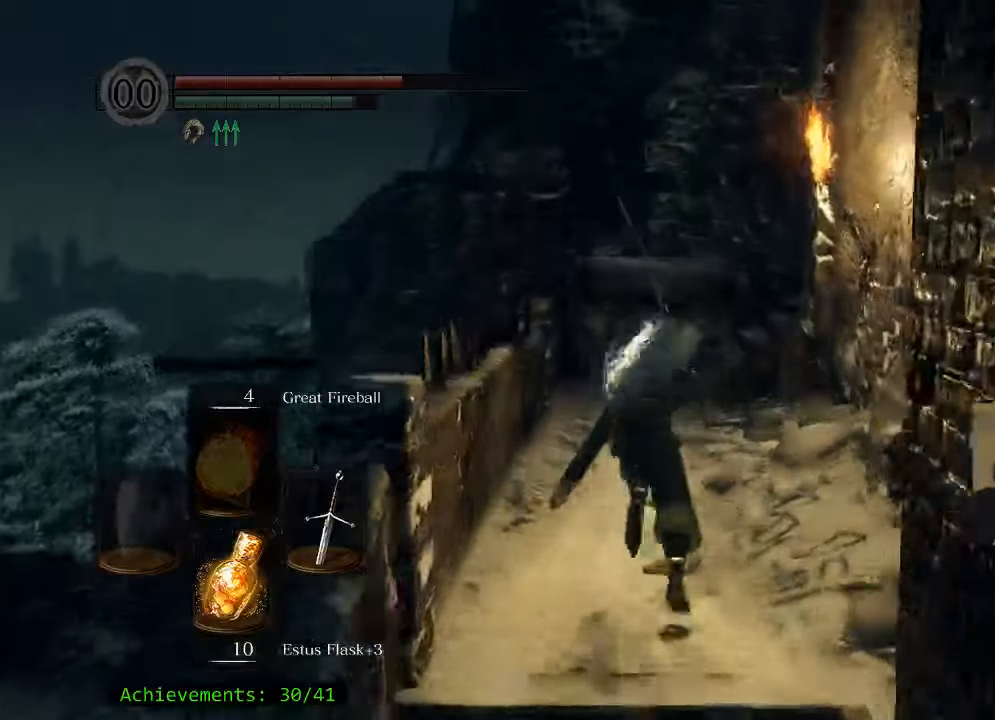
{"keys": ["space", "w"], "events": []}
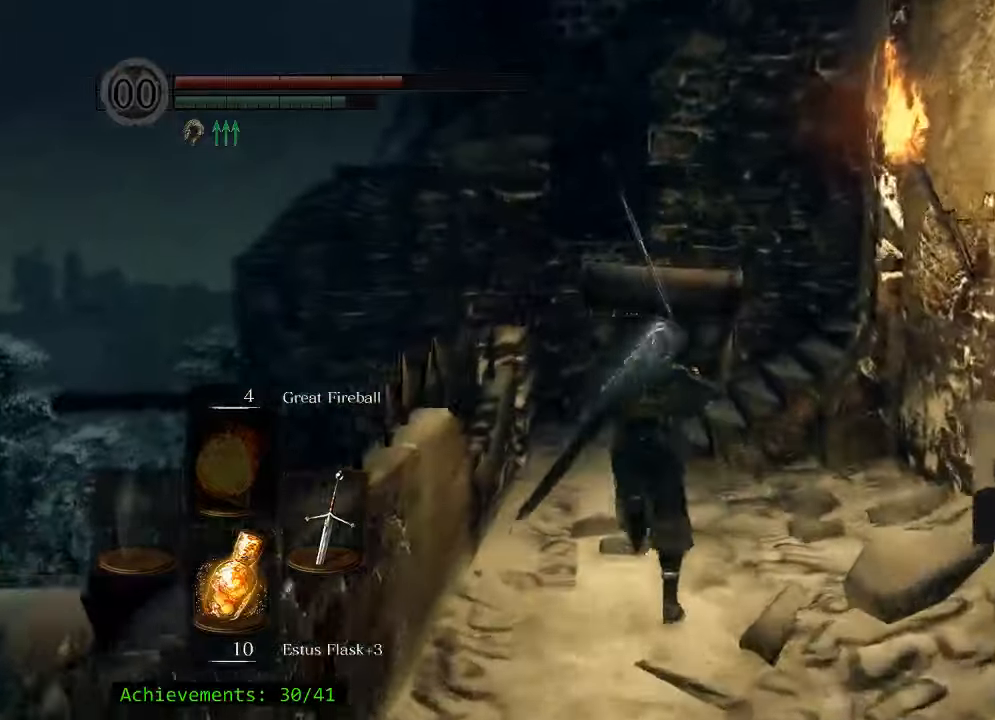
{"keys": ["space", "w"], "events": []}
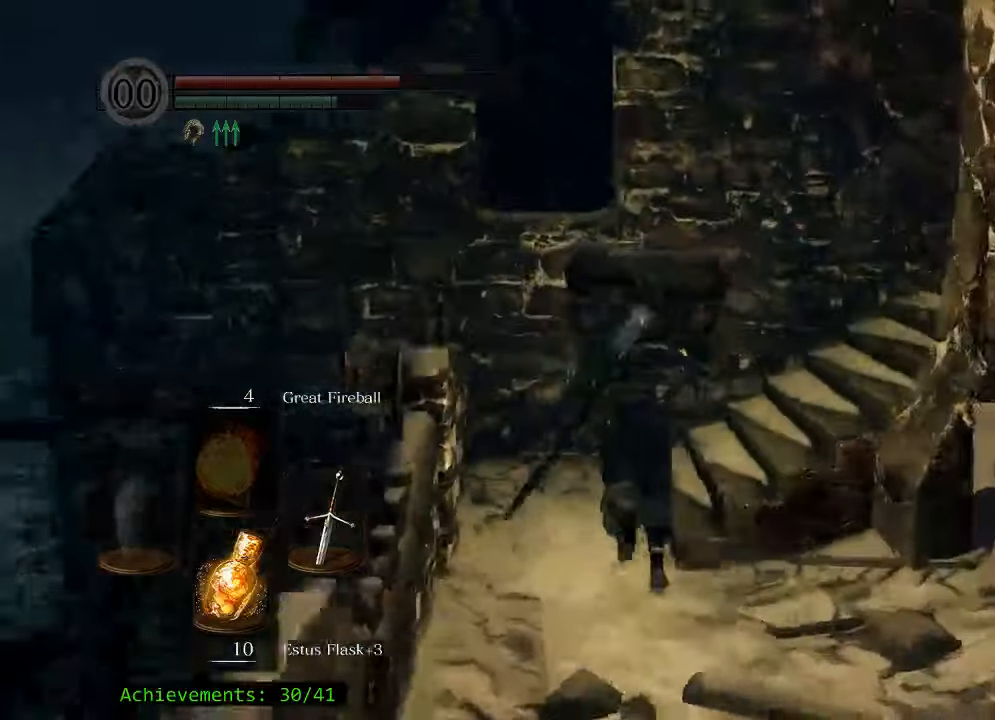
{"keys": ["space", "w"], "events": [[117, "a", "down"], [217, "a", "up"]]}
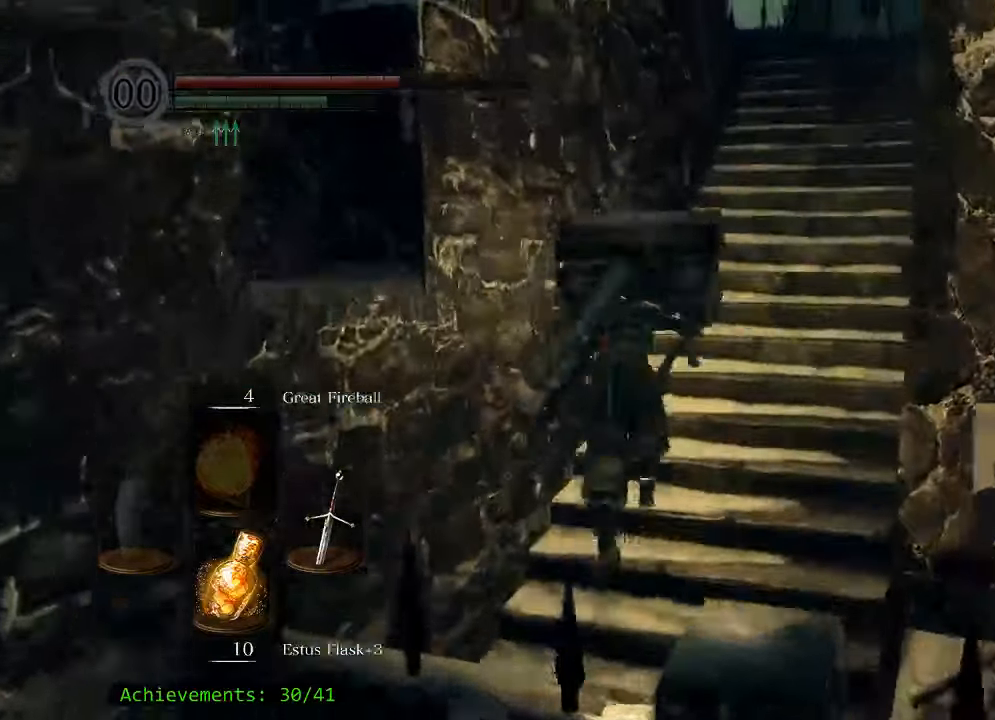
{"keys": ["space", "w"], "events": []}
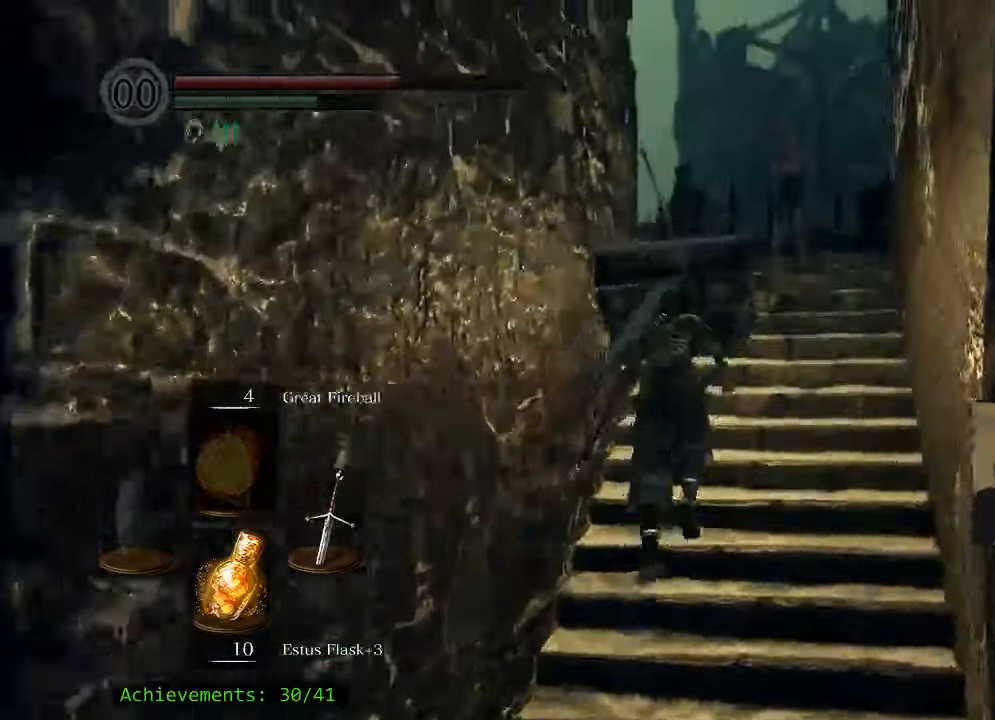
{"keys": ["space", "w"], "events": []}
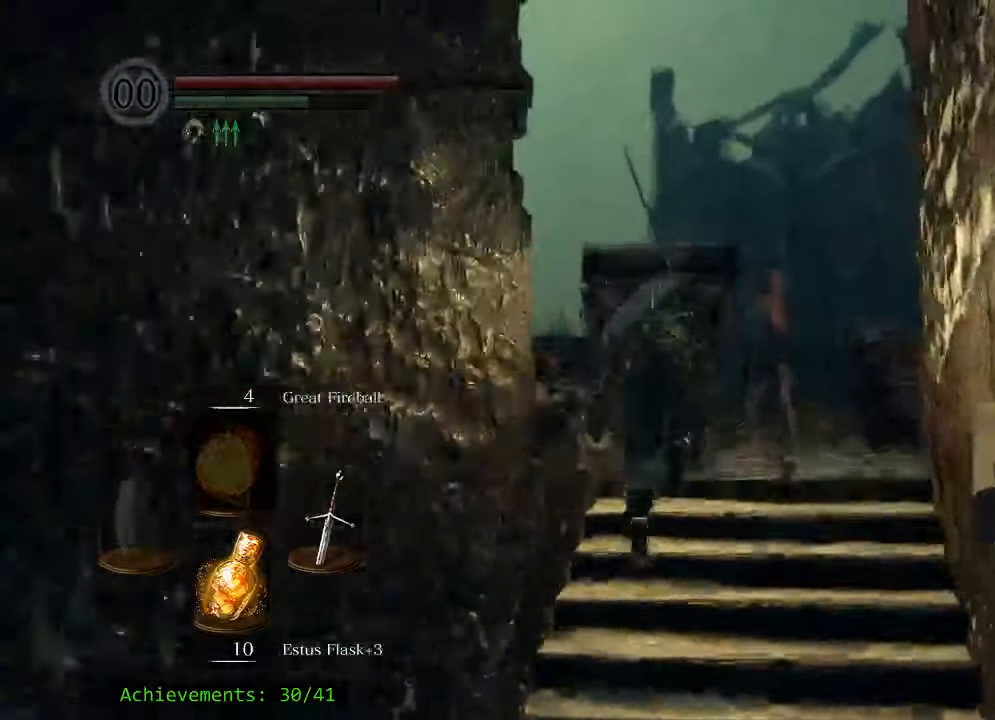
{"keys": ["a", "w"], "events": [[117, "space", "up"], [300, "a", "down"]]}
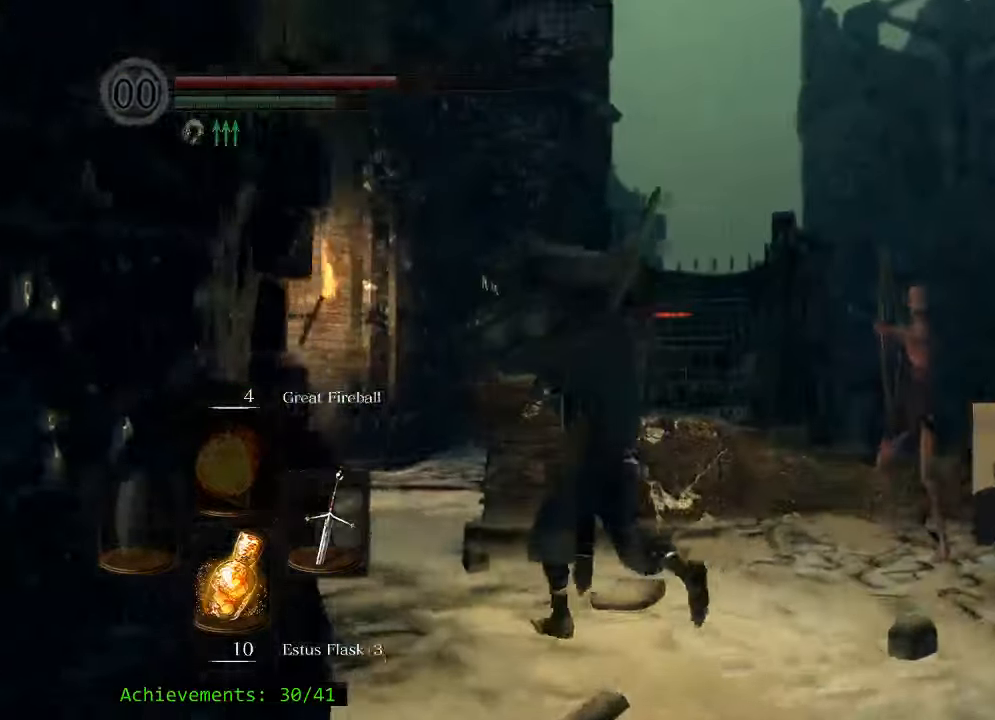
{"keys": ["d", "w"], "events": [[33, "a", "up"], [133, "d", "down"]]}
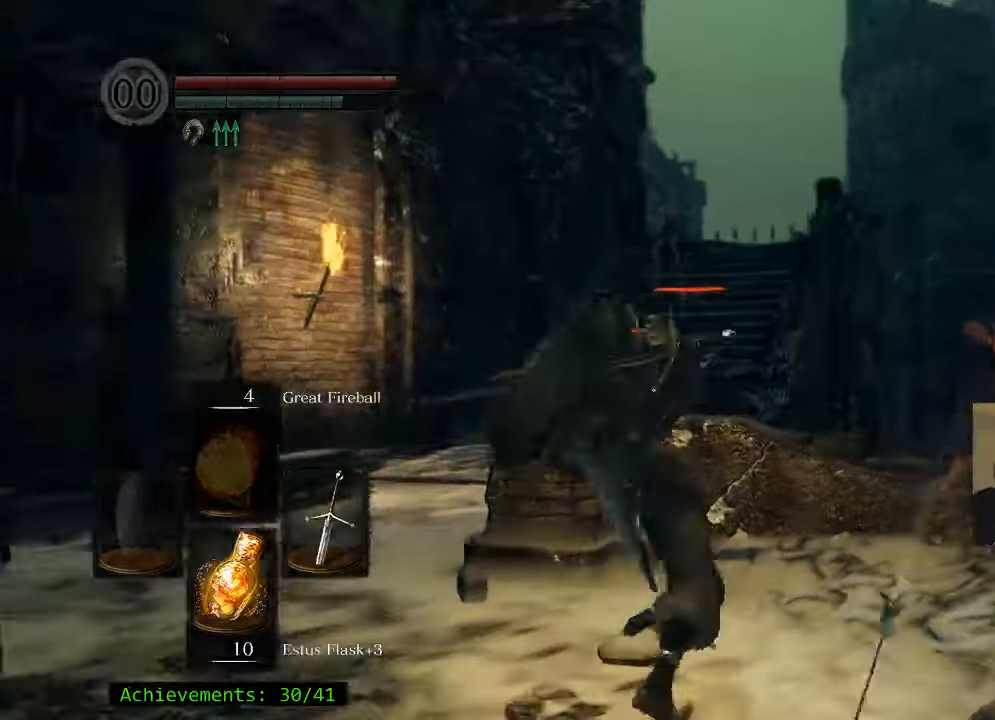
{"keys": [], "events": [[100, "w", "up"], [417, "d", "up"]]}
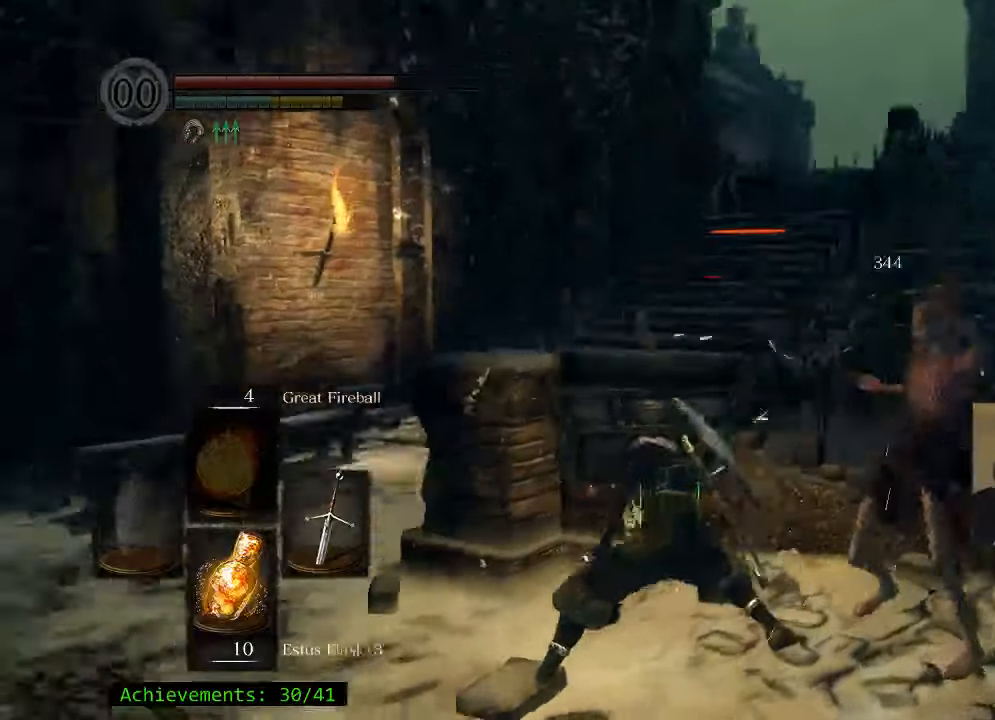
{"keys": ["a", "w"], "events": [[250, "w", "down"], [434, "a", "down"]]}
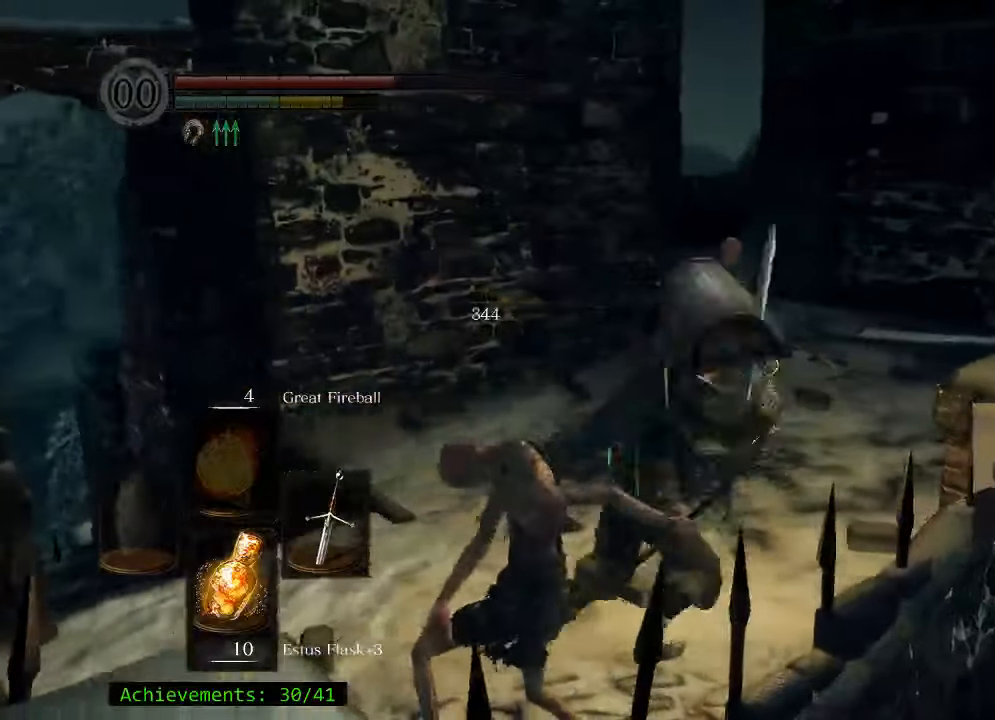
{"keys": ["w"], "events": [[167, "a", "up"]]}
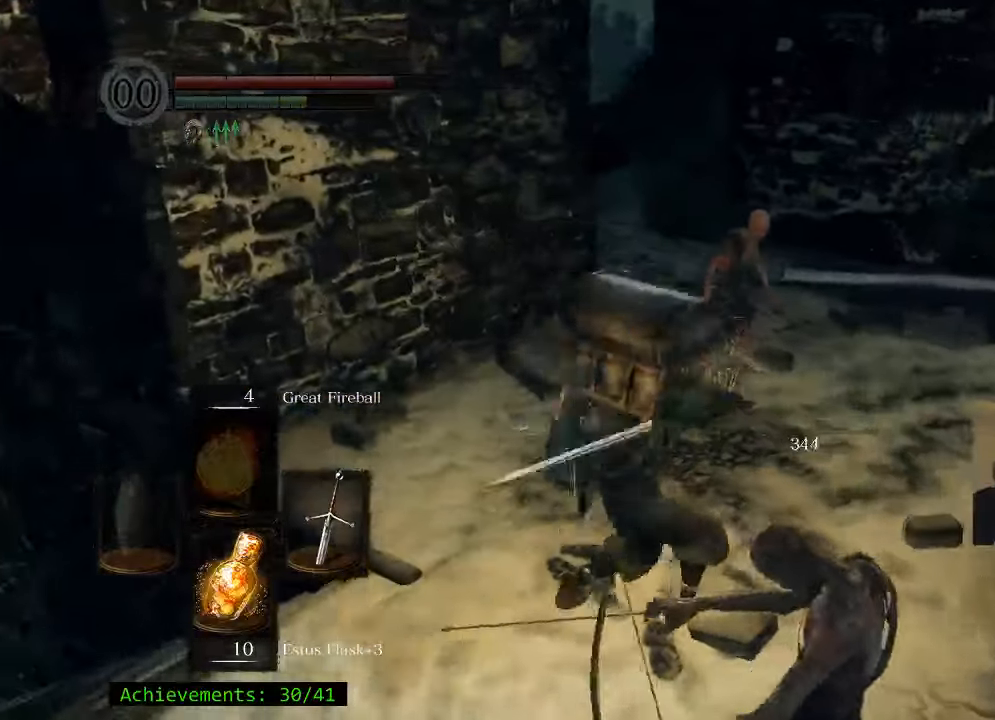
{"keys": ["w"], "events": []}
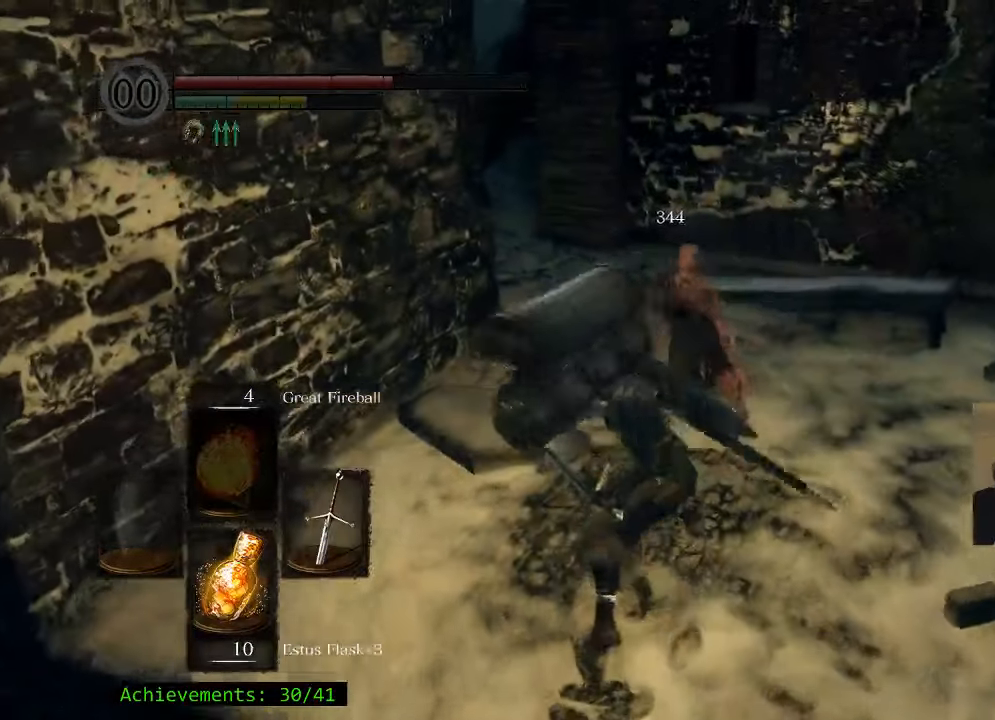
{"keys": ["w"], "events": [[17, "w", "up"], [400, "w", "down"]]}
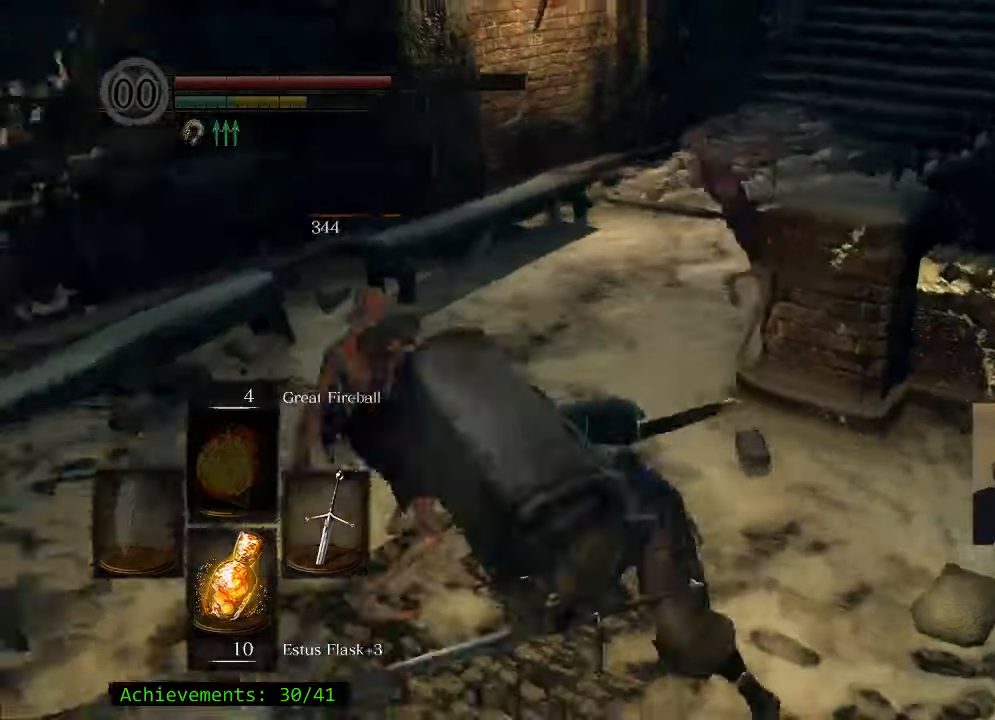
{"keys": ["w"], "events": [[334, "a", "down"], [417, "a", "up"]]}
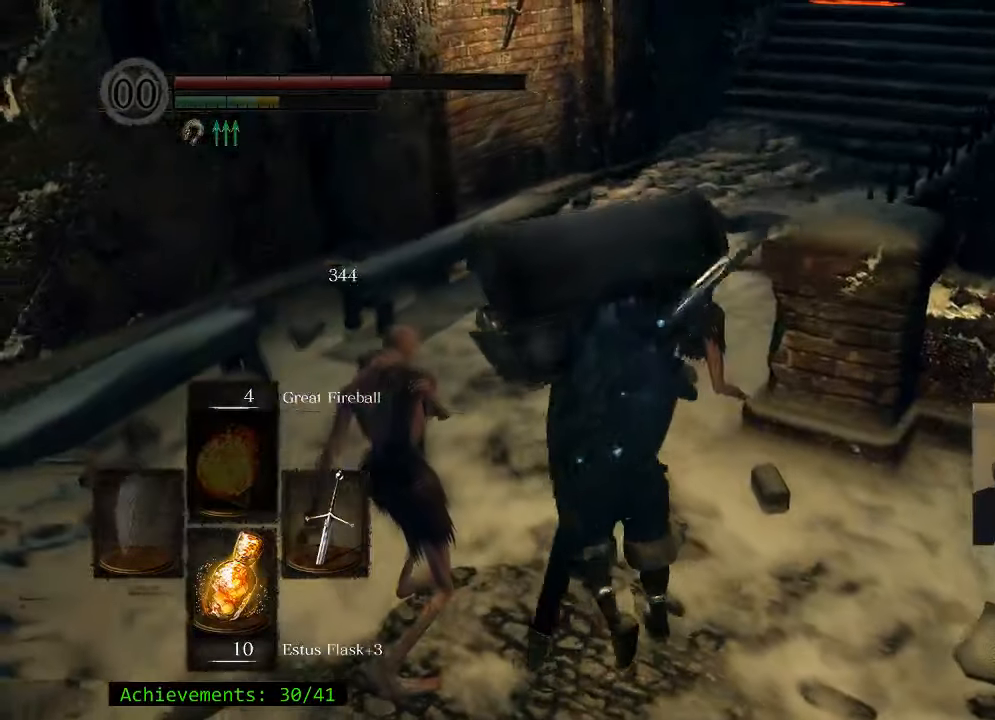
{"keys": ["w"], "events": []}
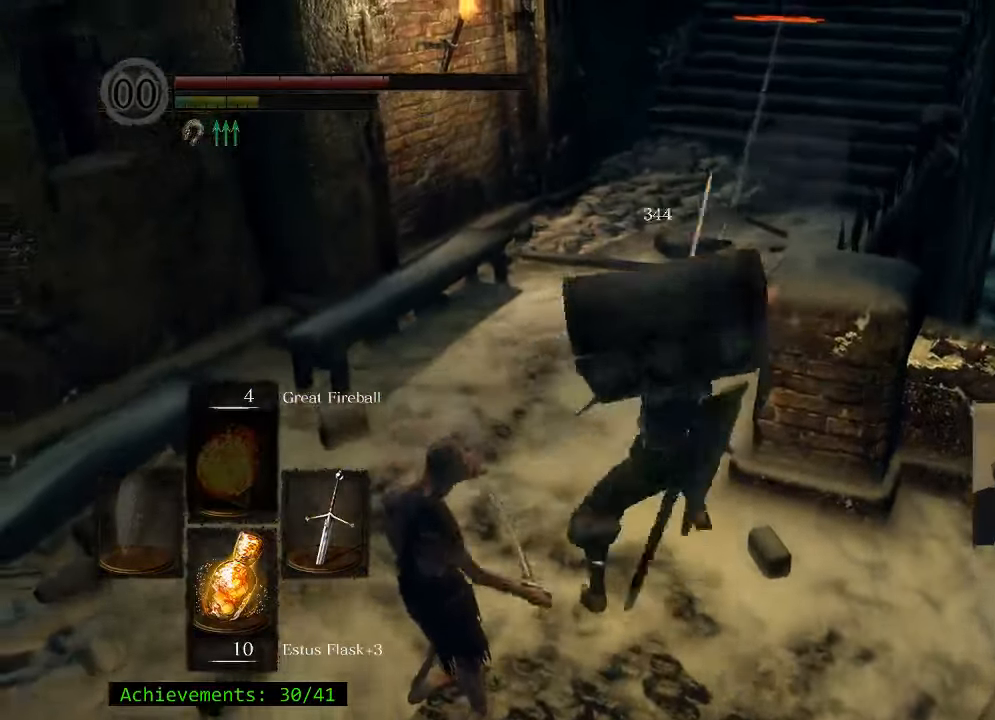
{"keys": ["w"], "events": []}